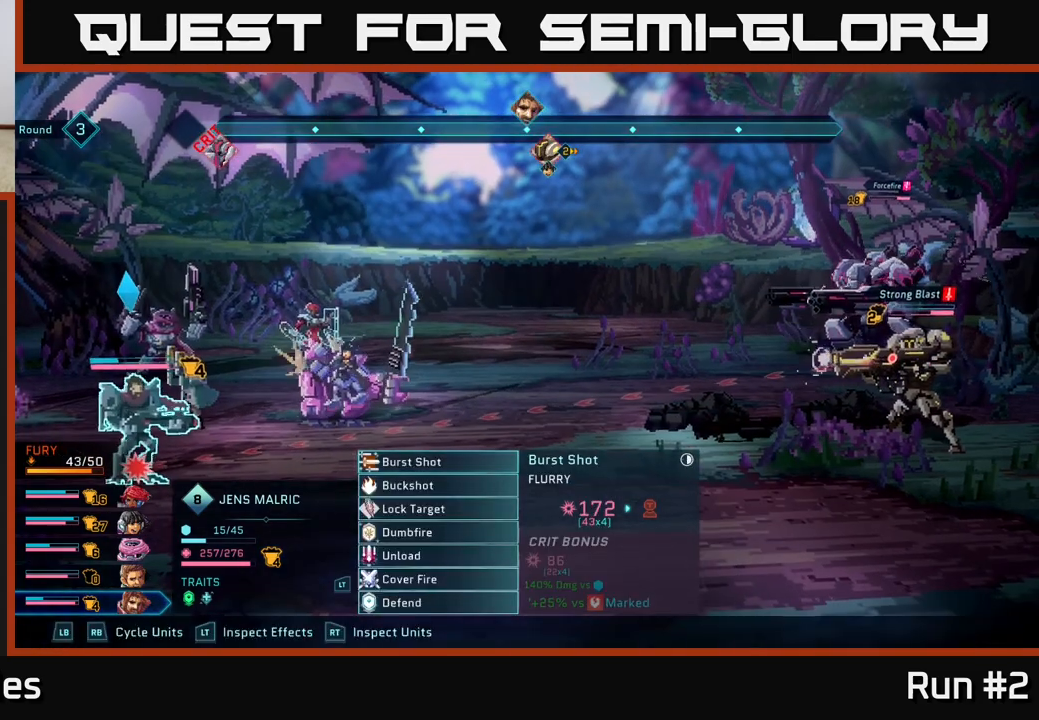
Gameplay with a controller (Xbox layout); each line is a JSON object with the inputs held at the frame after it. "events" lists button and stick changes between this image and that frame as [ms after this image, input, new state], when the widget could be followed in between.
{"buttons": [], "left_stick": "center", "right_stick": "center", "events": []}
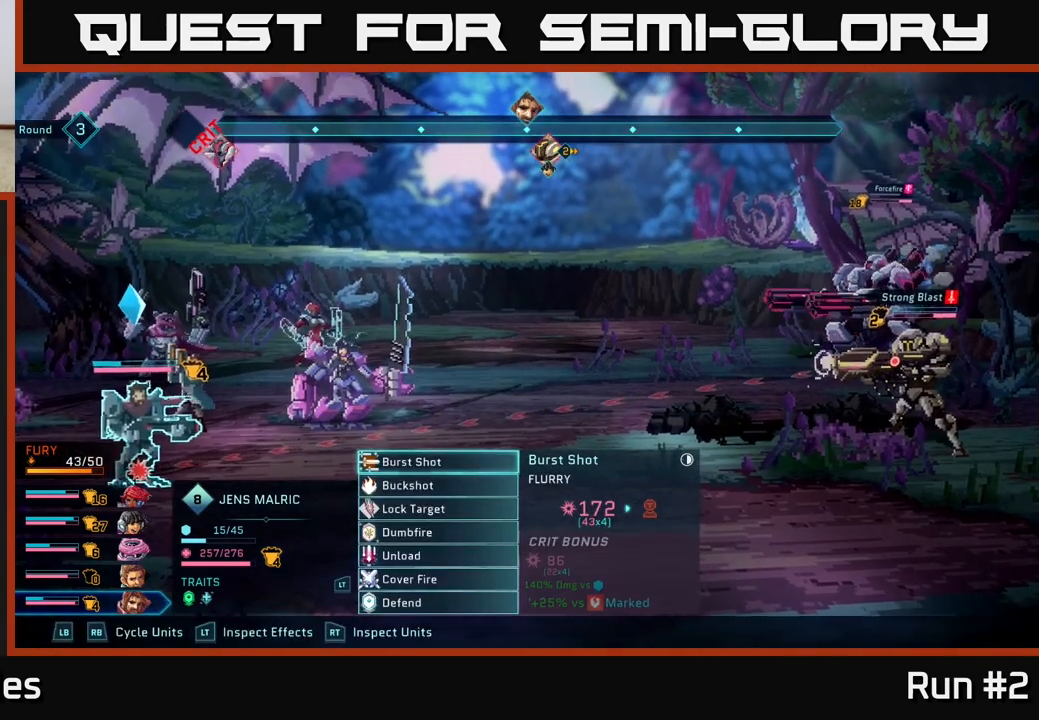
{"buttons": [], "left_stick": "center", "right_stick": "center", "events": []}
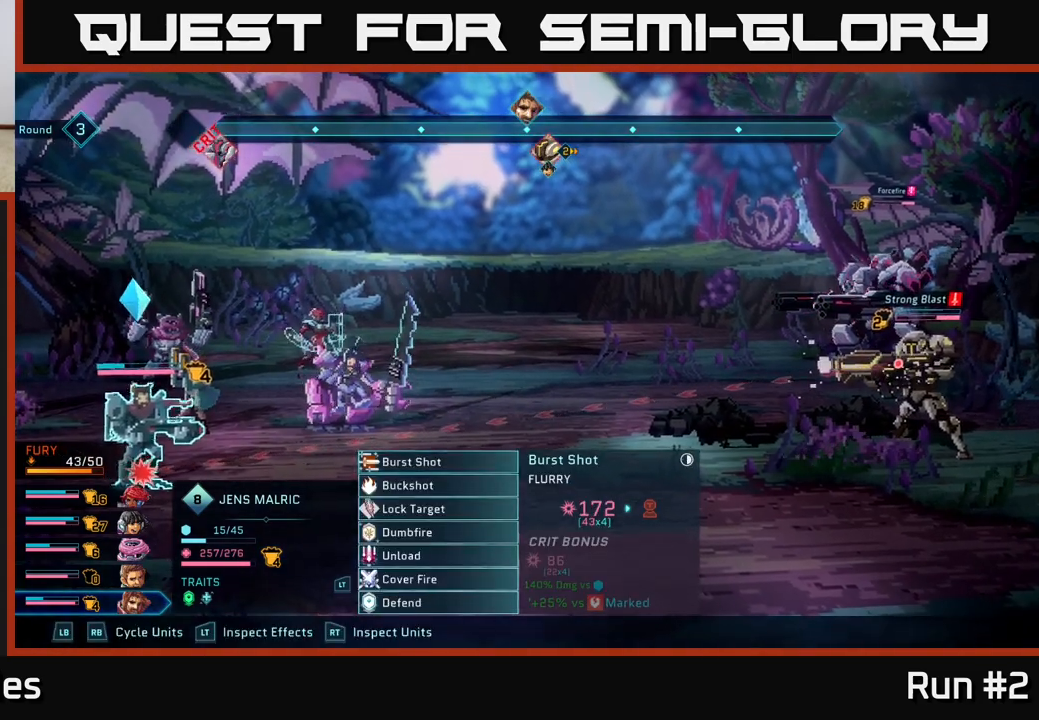
{"buttons": [], "left_stick": "center", "right_stick": "center", "events": [[17, "R1", "down"], [183, "R1", "up"]]}
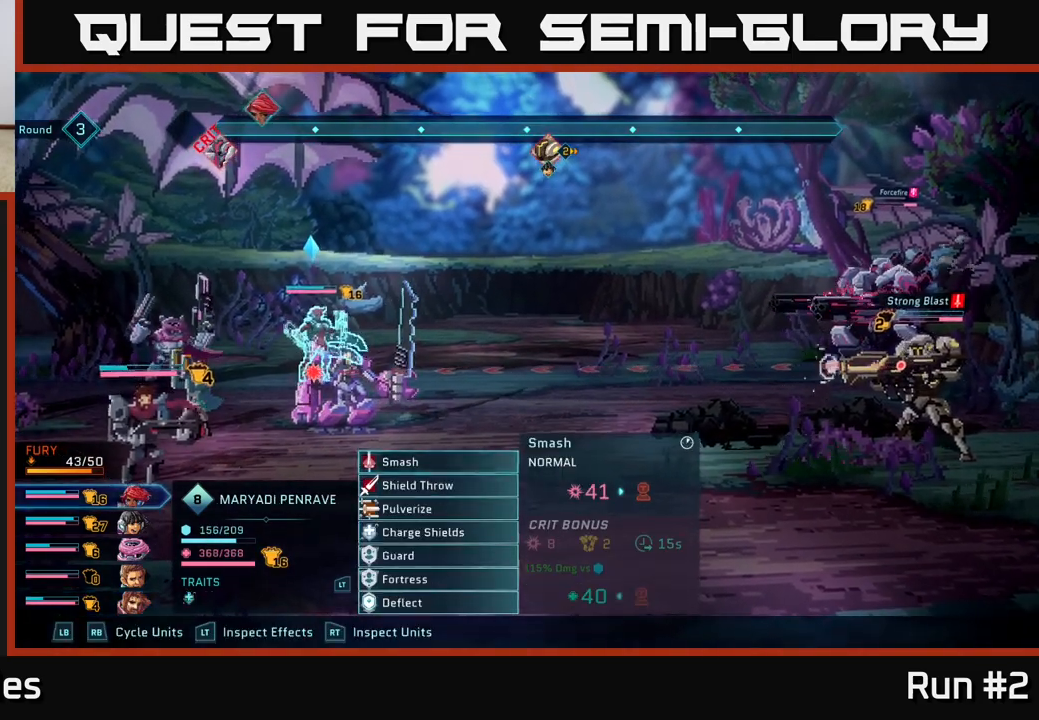
{"buttons": [], "left_stick": "center", "right_stick": "center", "events": []}
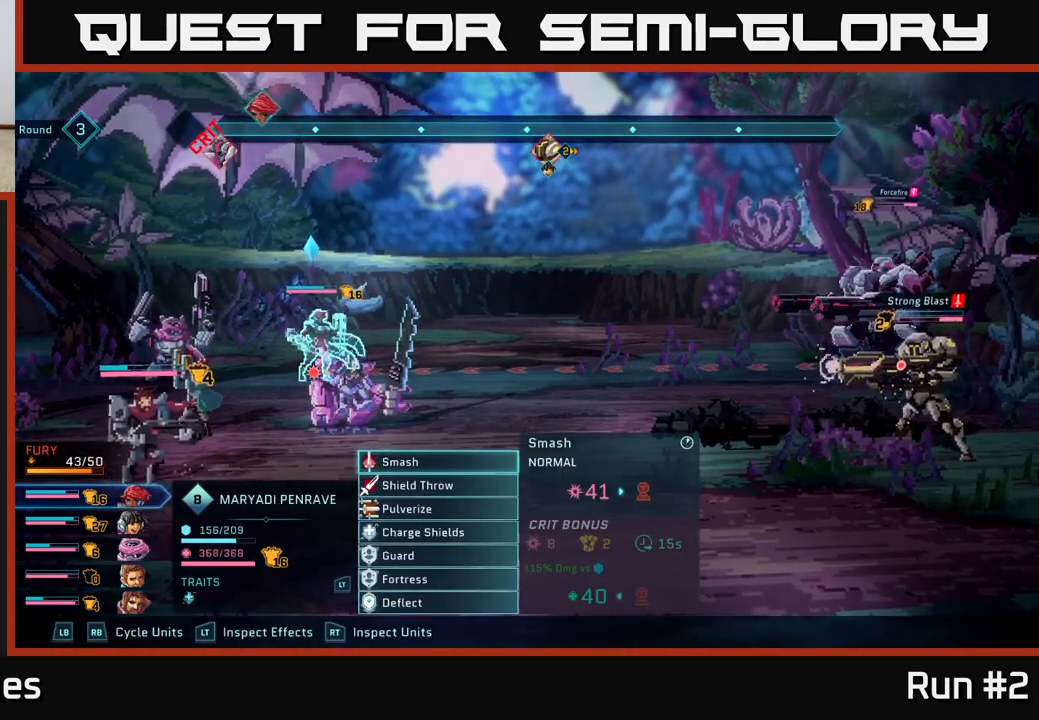
{"buttons": [], "left_stick": "down", "right_stick": "center", "events": [[433, "left_stick", "down"]]}
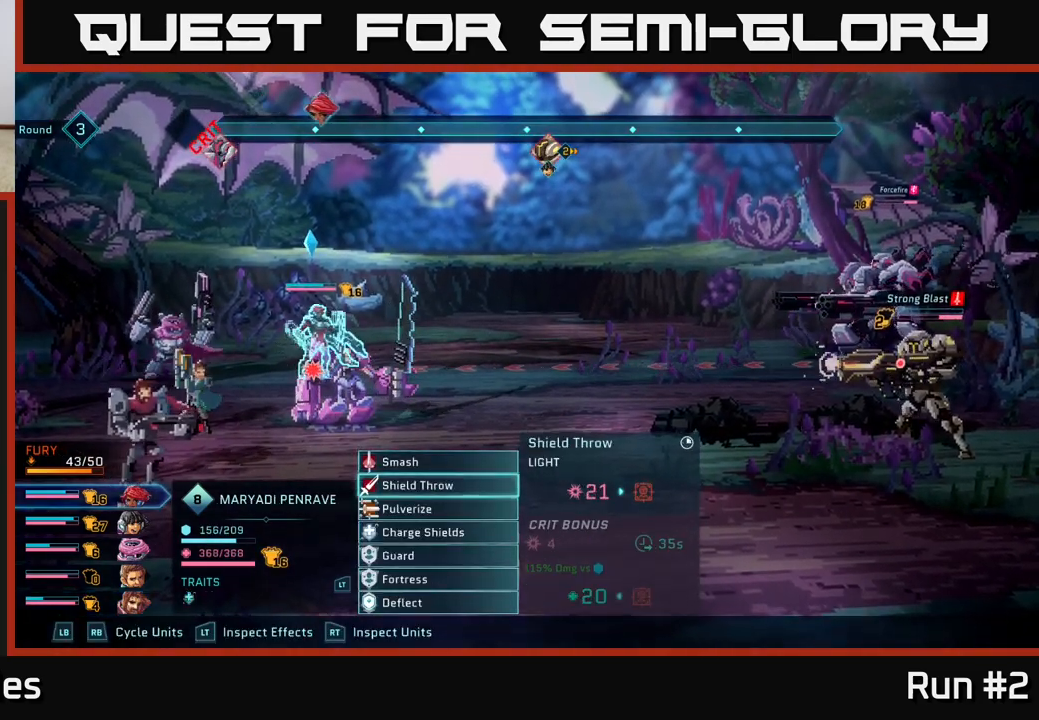
{"buttons": [], "left_stick": "center", "right_stick": "center", "events": [[117, "left_stick", "center"], [200, "left_stick", "down"], [383, "left_stick", "center"]]}
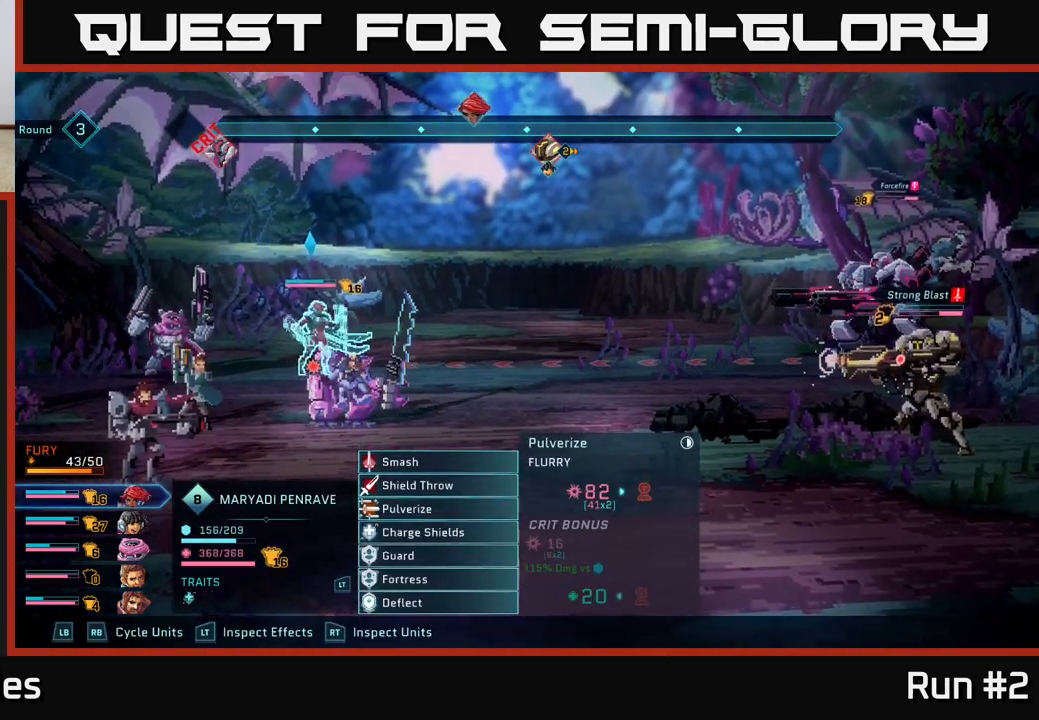
{"buttons": ["R1"], "left_stick": "center", "right_stick": "center", "events": [[250, "left_stick", "up"], [417, "left_stick", "center"], [483, "R1", "down"]]}
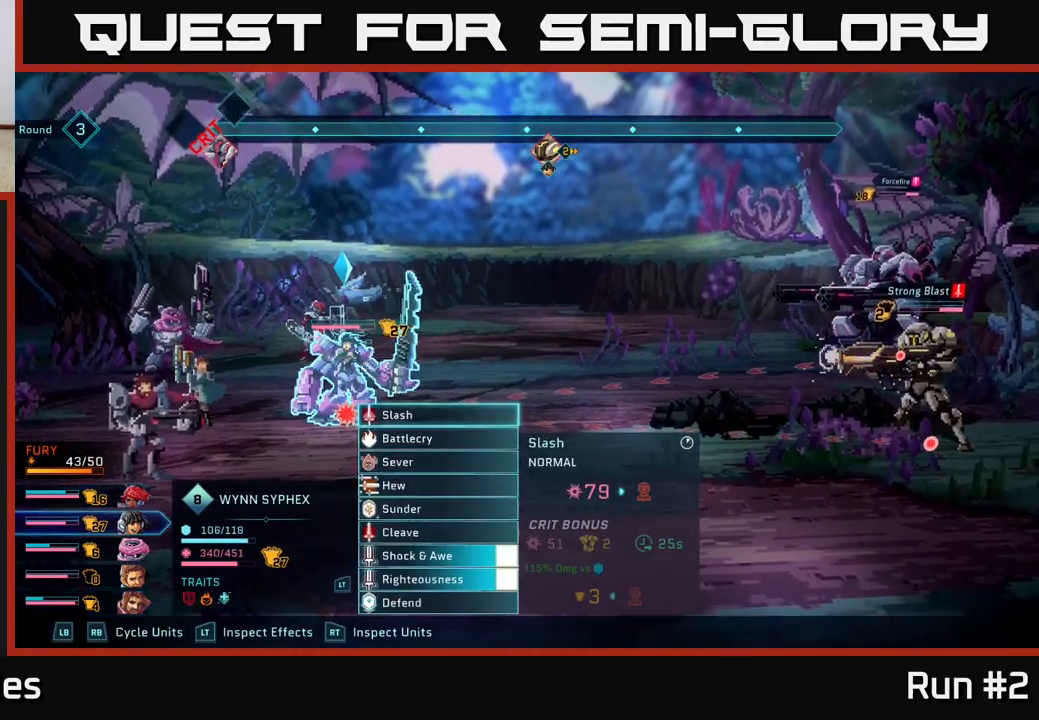
{"buttons": [], "left_stick": "center", "right_stick": "center", "events": [[83, "R1", "up"]]}
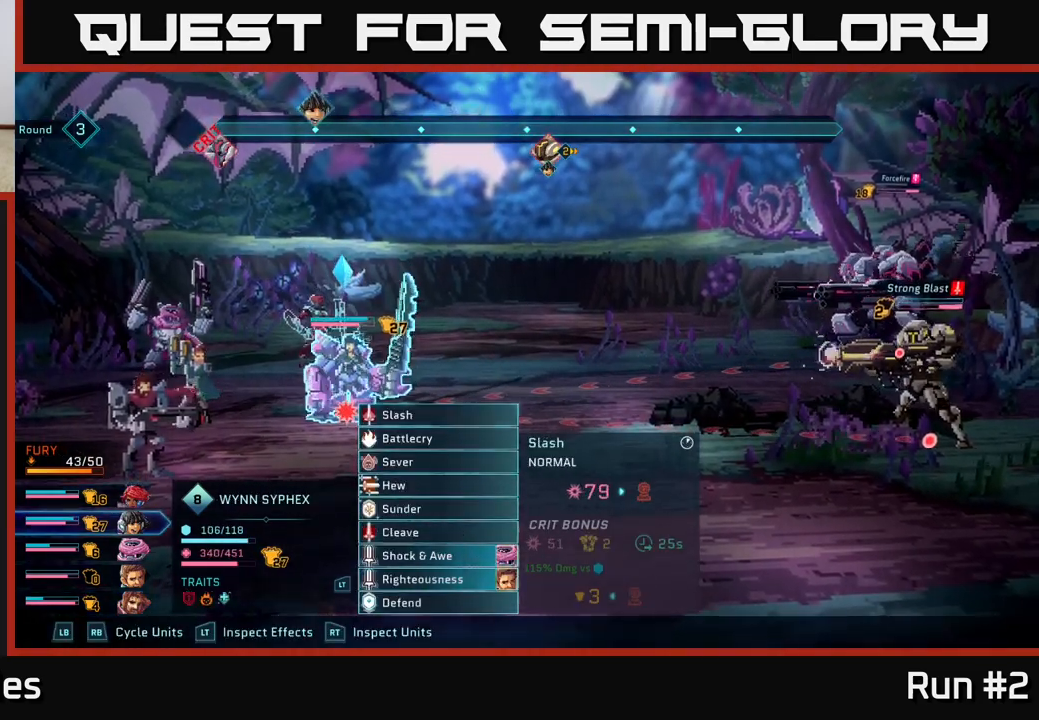
{"buttons": [], "left_stick": "down", "right_stick": "center", "events": [[433, "left_stick", "down"]]}
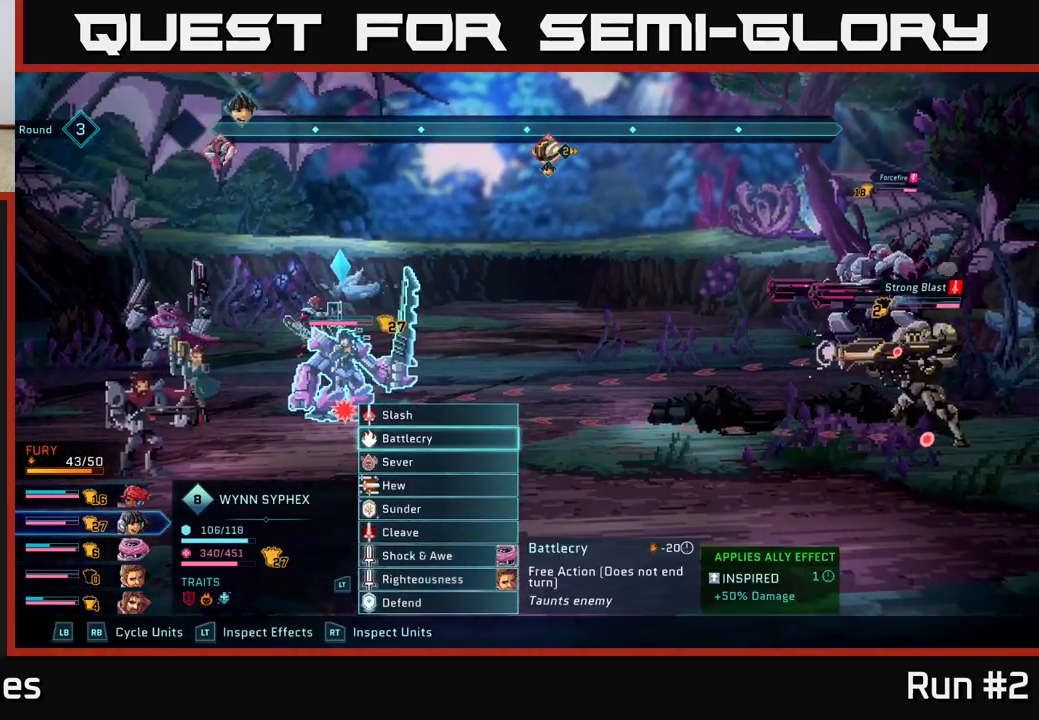
{"buttons": [], "left_stick": "center", "right_stick": "center", "events": [[117, "left_stick", "center"], [267, "left_stick", "down"], [450, "left_stick", "center"]]}
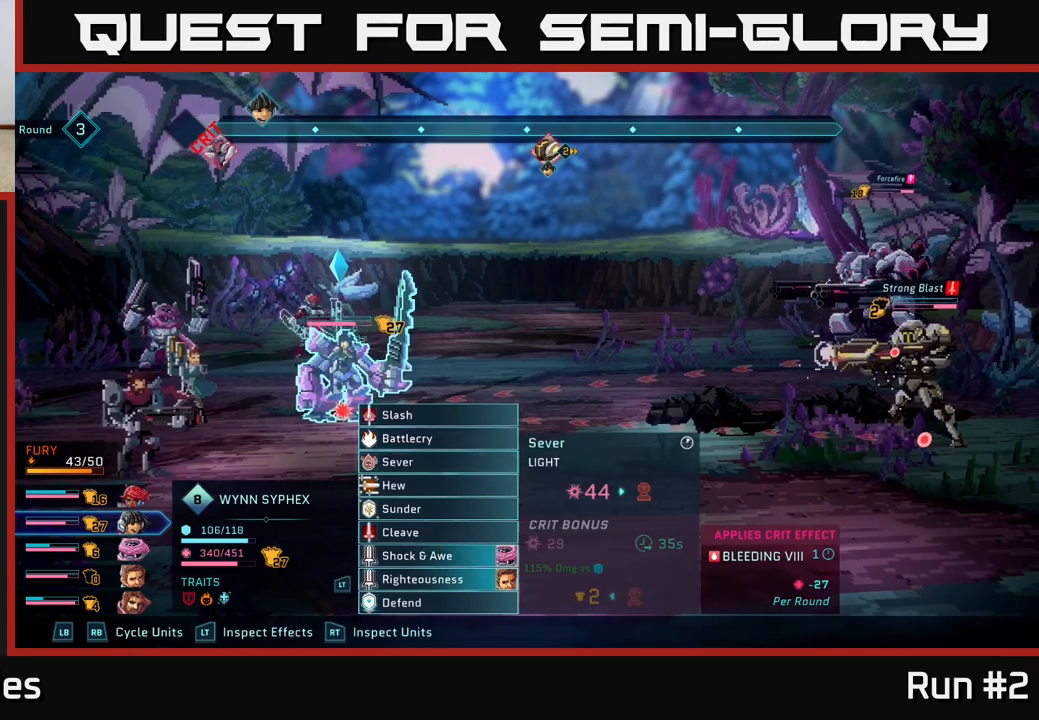
{"buttons": [], "left_stick": "center", "right_stick": "center", "events": [[167, "left_stick", "up"], [367, "left_stick", "center"]]}
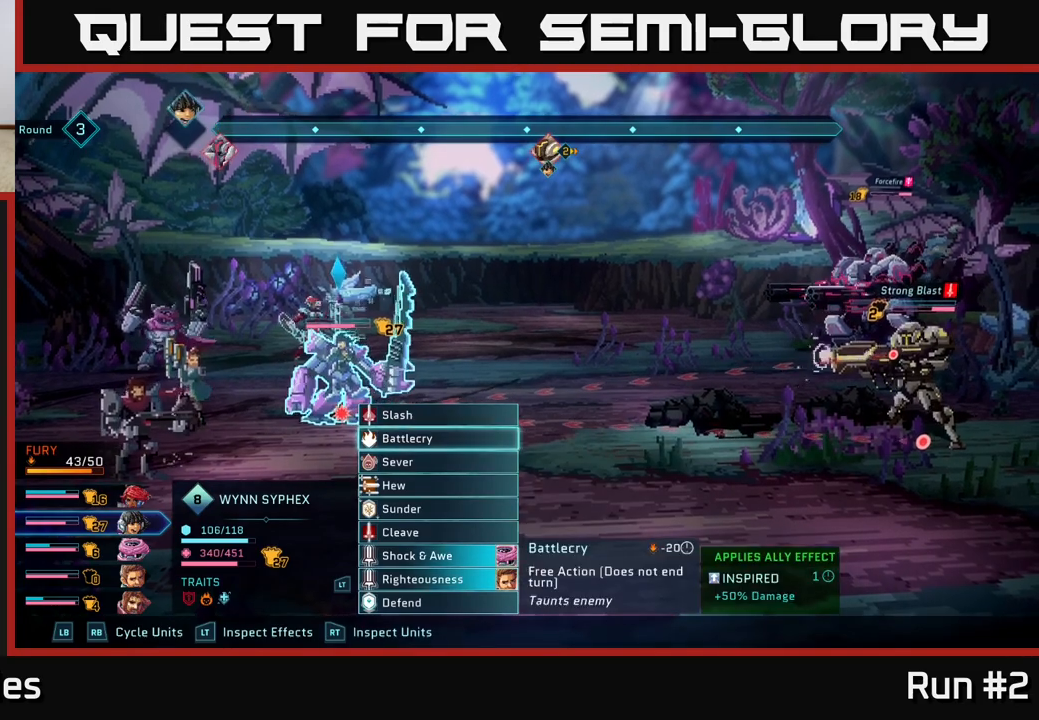
{"buttons": [], "left_stick": "center", "right_stick": "center", "events": []}
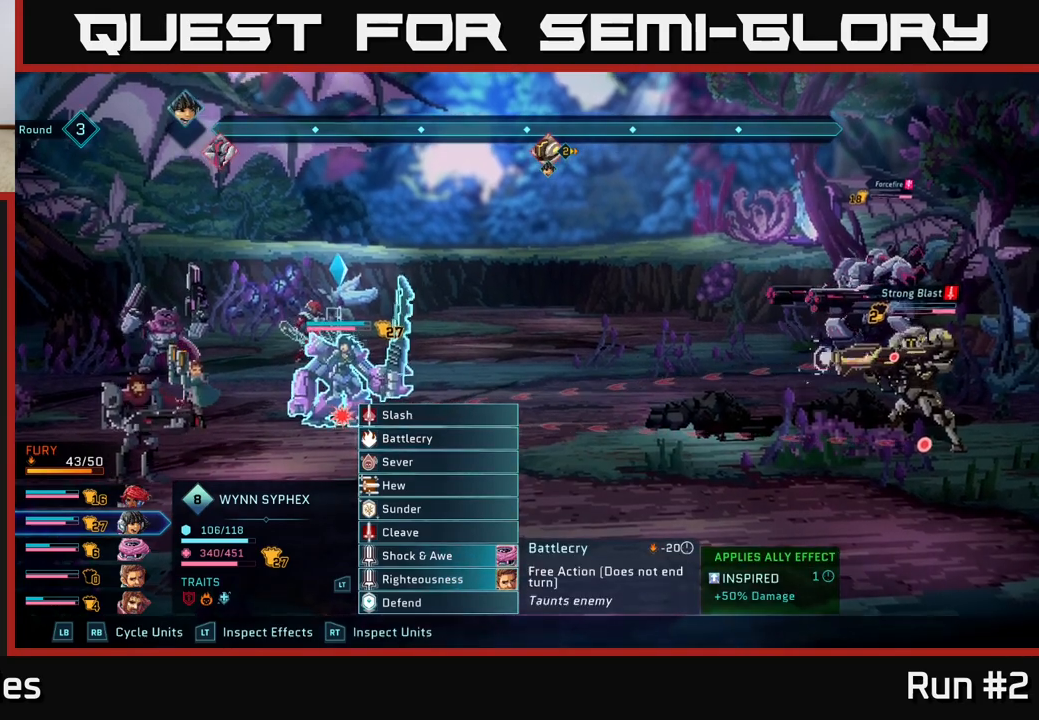
{"buttons": [], "left_stick": "center", "right_stick": "center", "events": []}
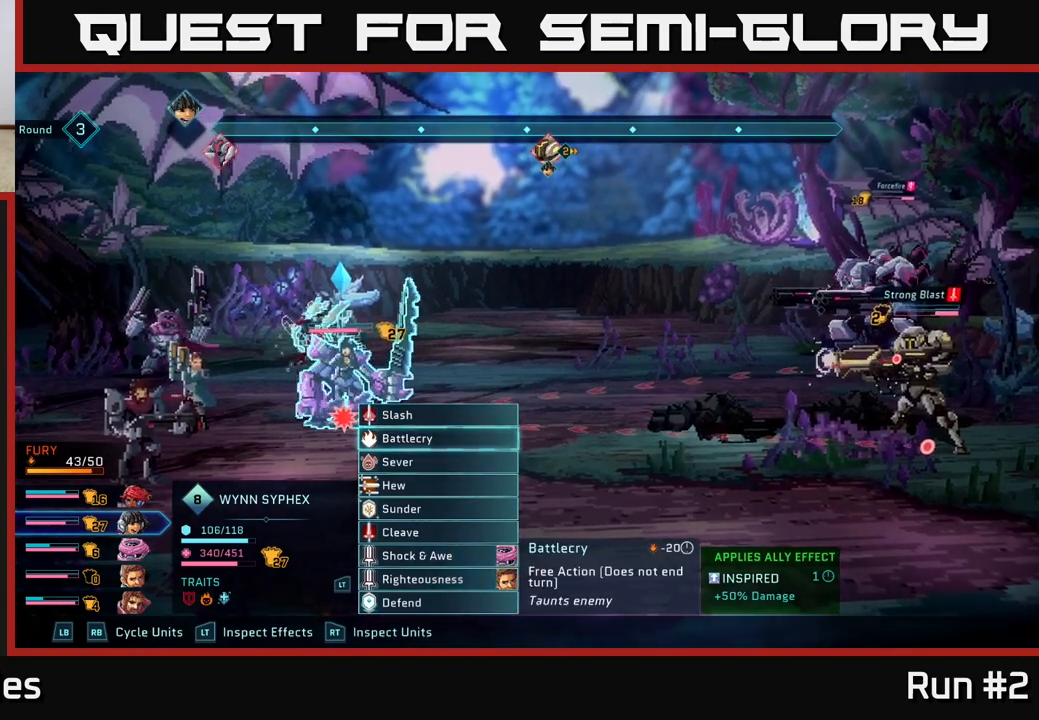
{"buttons": [], "left_stick": "center", "right_stick": "center", "events": []}
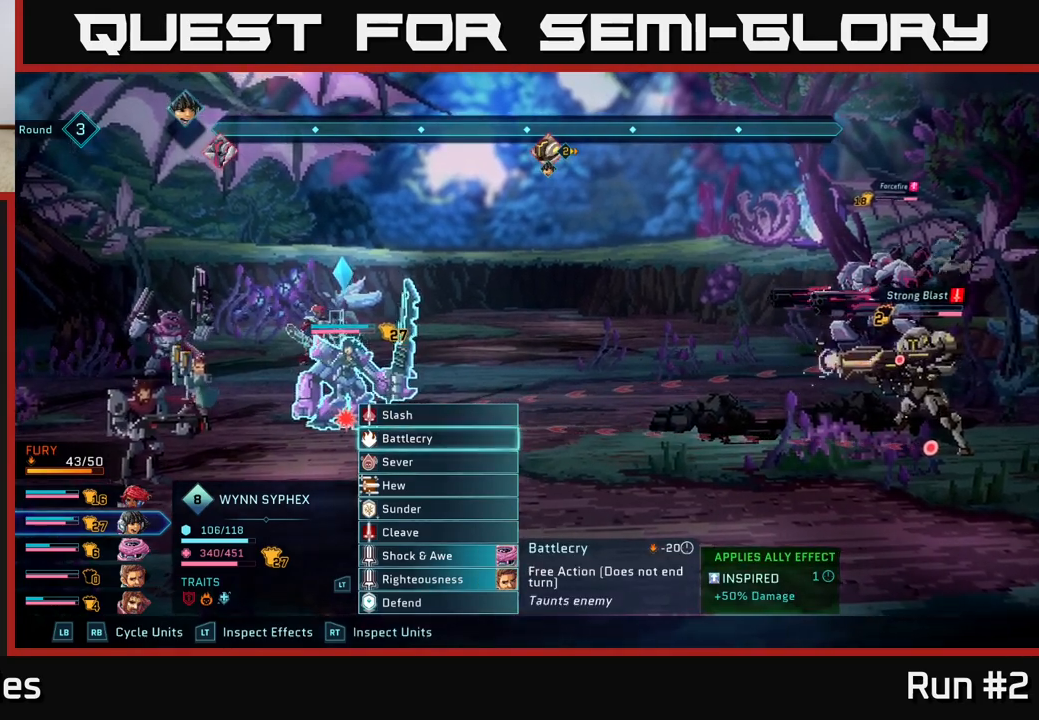
{"buttons": [], "left_stick": "down", "right_stick": "center", "events": [[467, "left_stick", "down"]]}
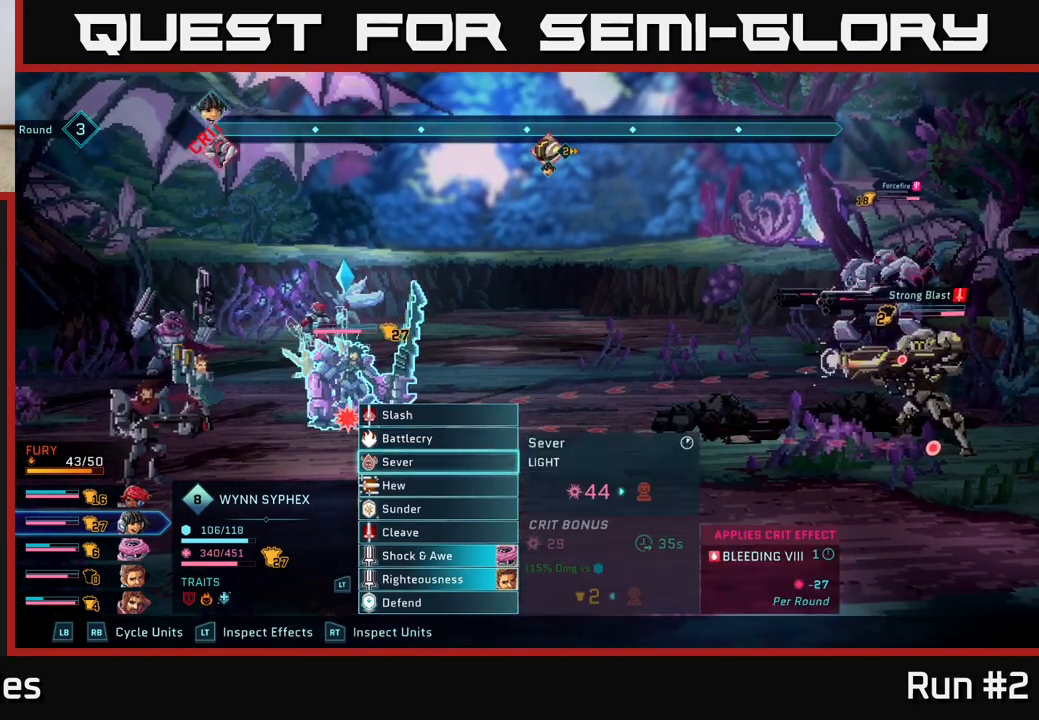
{"buttons": [], "left_stick": "center", "right_stick": "center", "events": [[150, "left_stick", "center"], [250, "left_stick", "down"], [433, "left_stick", "center"]]}
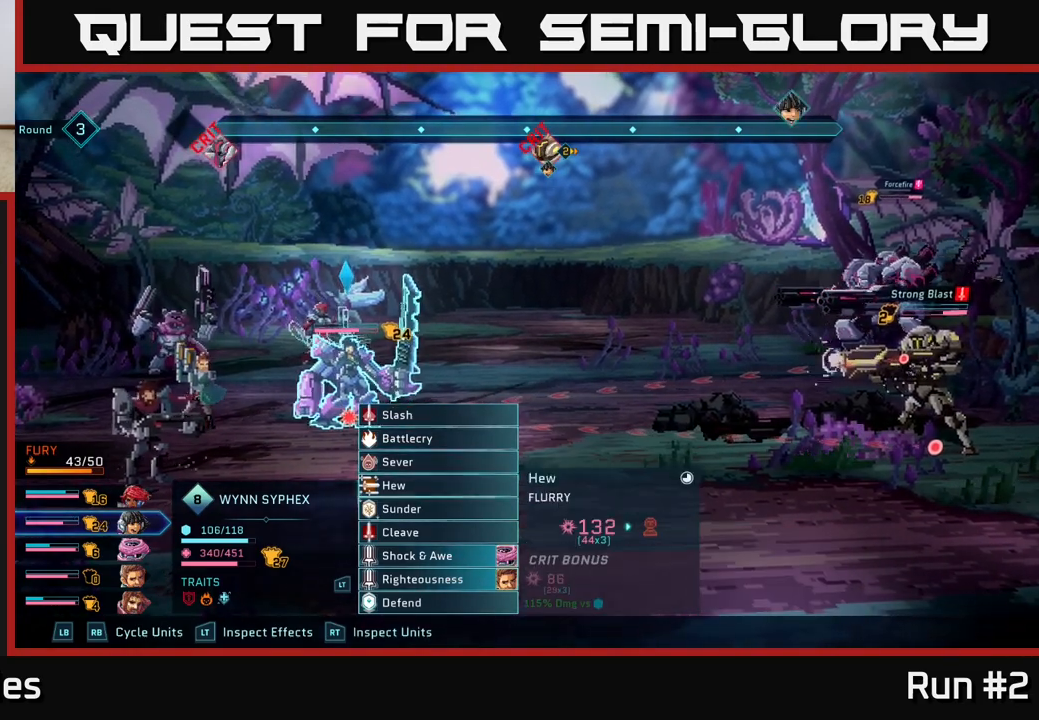
{"buttons": [], "left_stick": "center", "right_stick": "center", "events": [[200, "left_stick", "down"], [400, "left_stick", "center"]]}
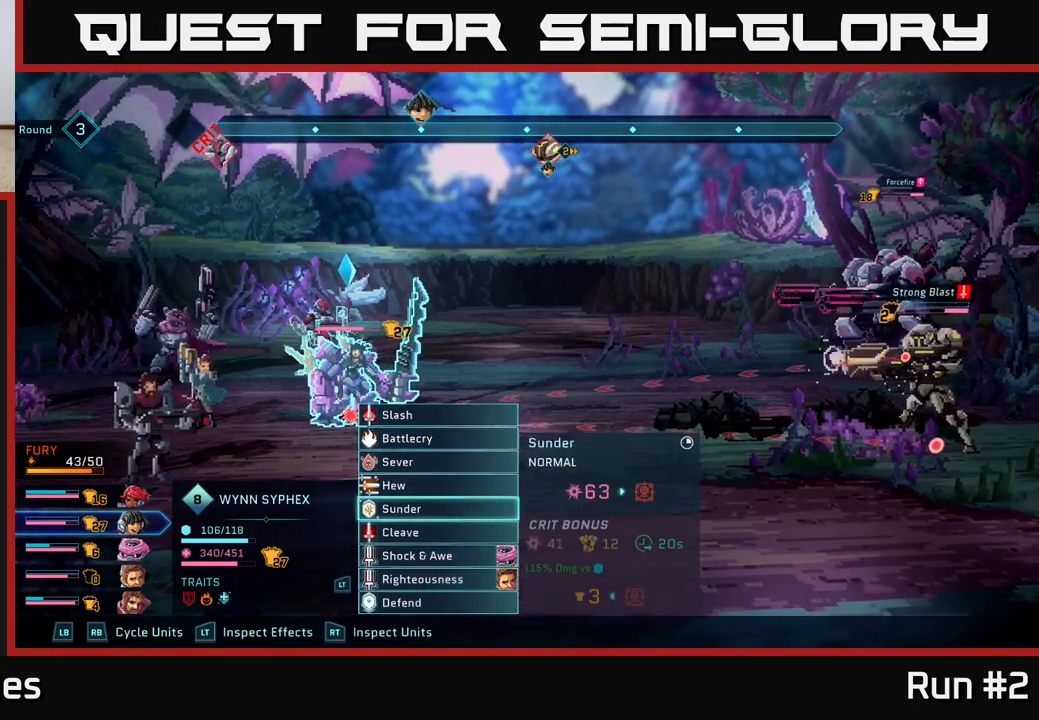
{"buttons": [], "left_stick": "center", "right_stick": "center", "events": [[83, "left_stick", "down"], [283, "left_stick", "center"]]}
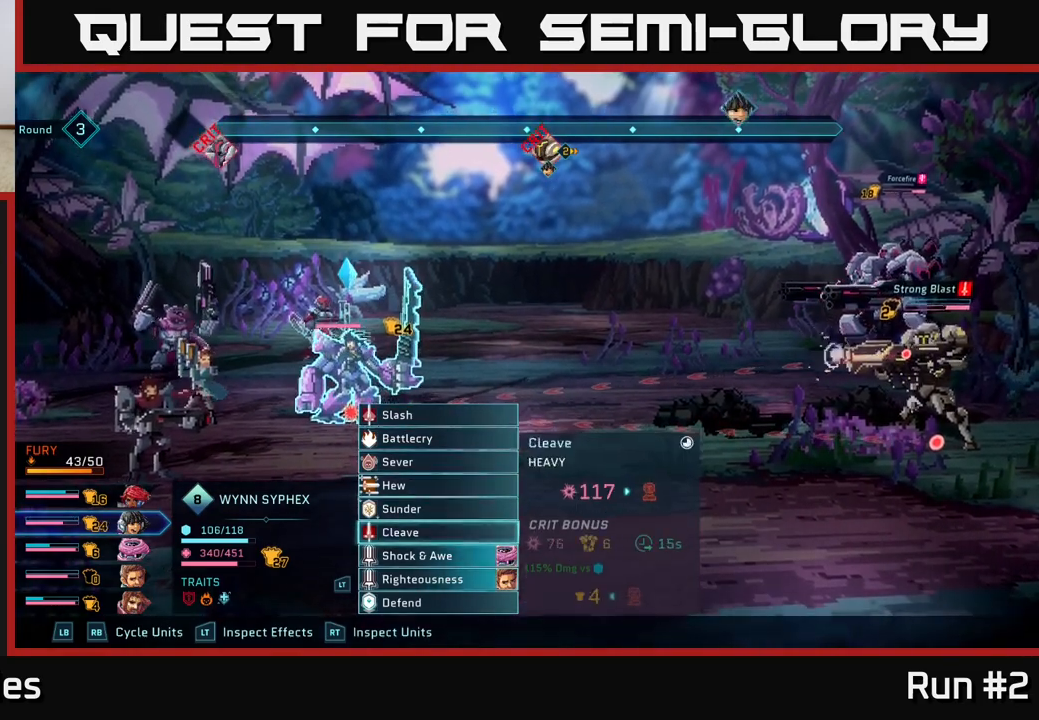
{"buttons": [], "left_stick": "down", "right_stick": "center", "events": [[33, "R1", "down"], [167, "R1", "up"], [400, "left_stick", "down"]]}
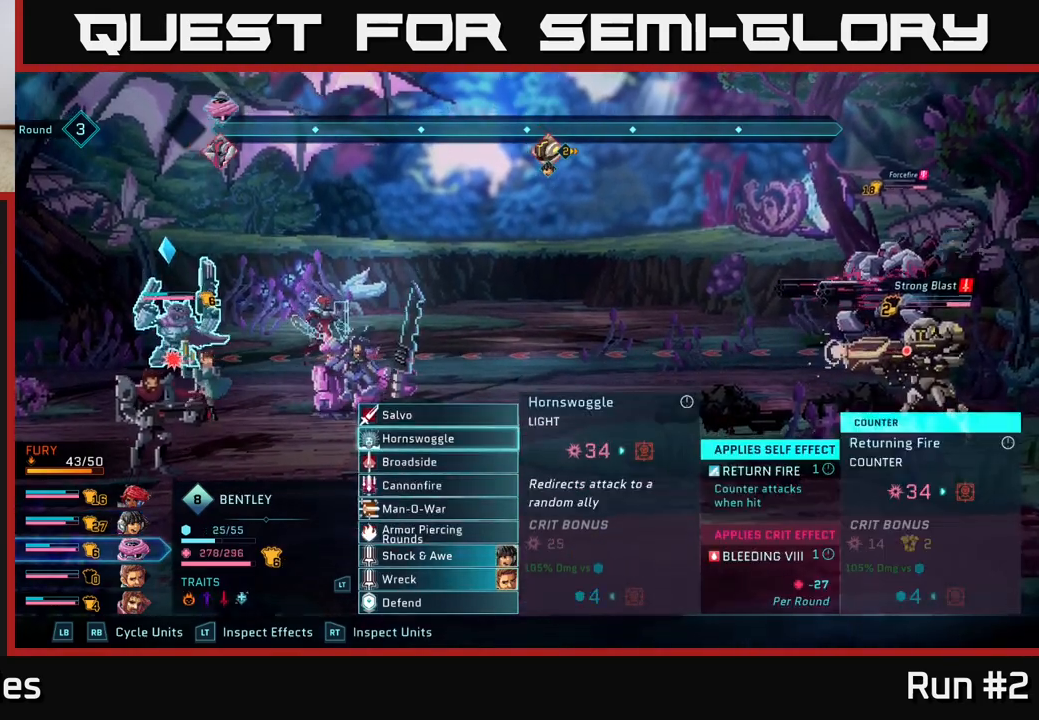
{"buttons": [], "left_stick": "center", "right_stick": "center", "events": [[100, "left_stick", "center"]]}
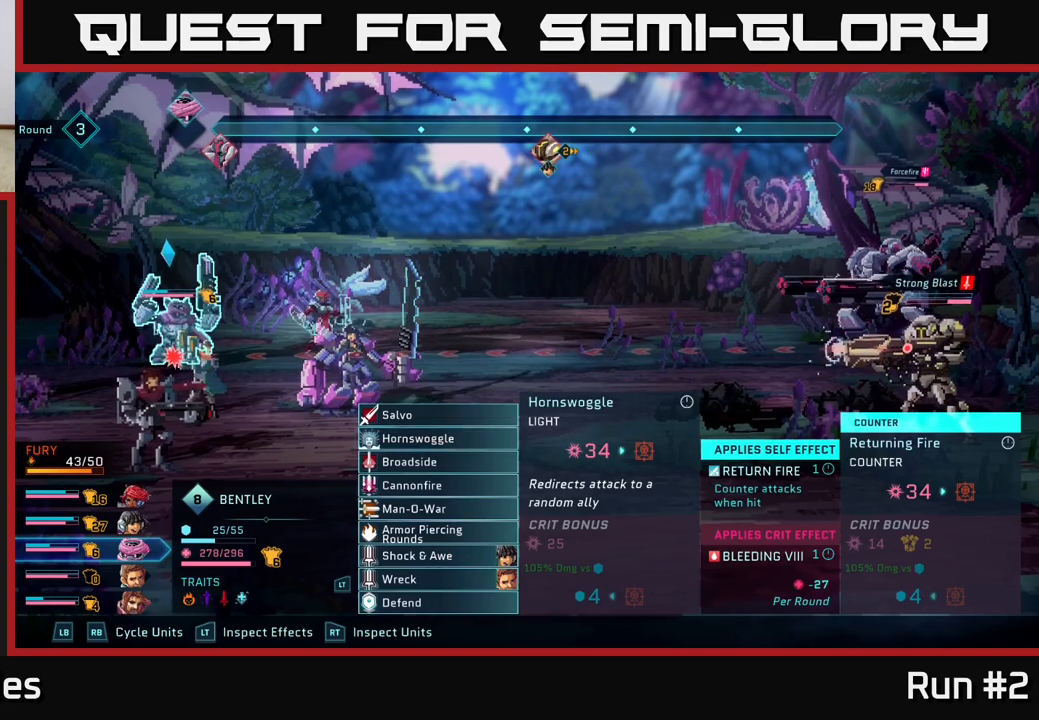
{"buttons": [], "left_stick": "center", "right_stick": "center", "events": []}
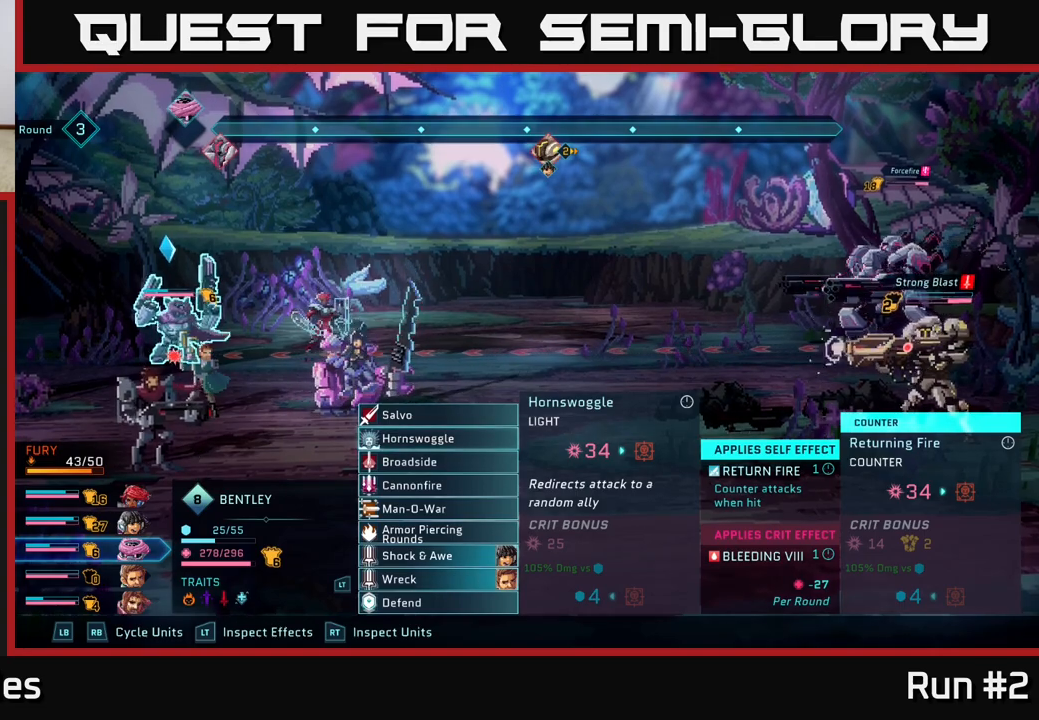
{"buttons": [], "left_stick": "center", "right_stick": "center", "events": [[267, "A", "down"], [333, "A", "up"]]}
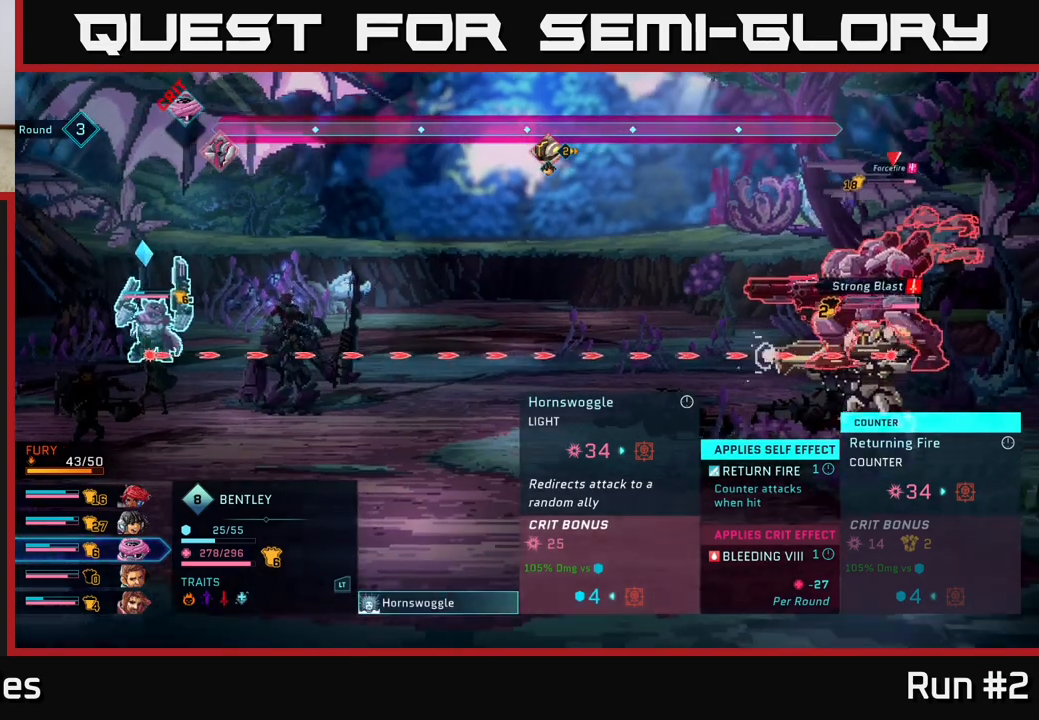
{"buttons": [], "left_stick": "center", "right_stick": "center", "events": []}
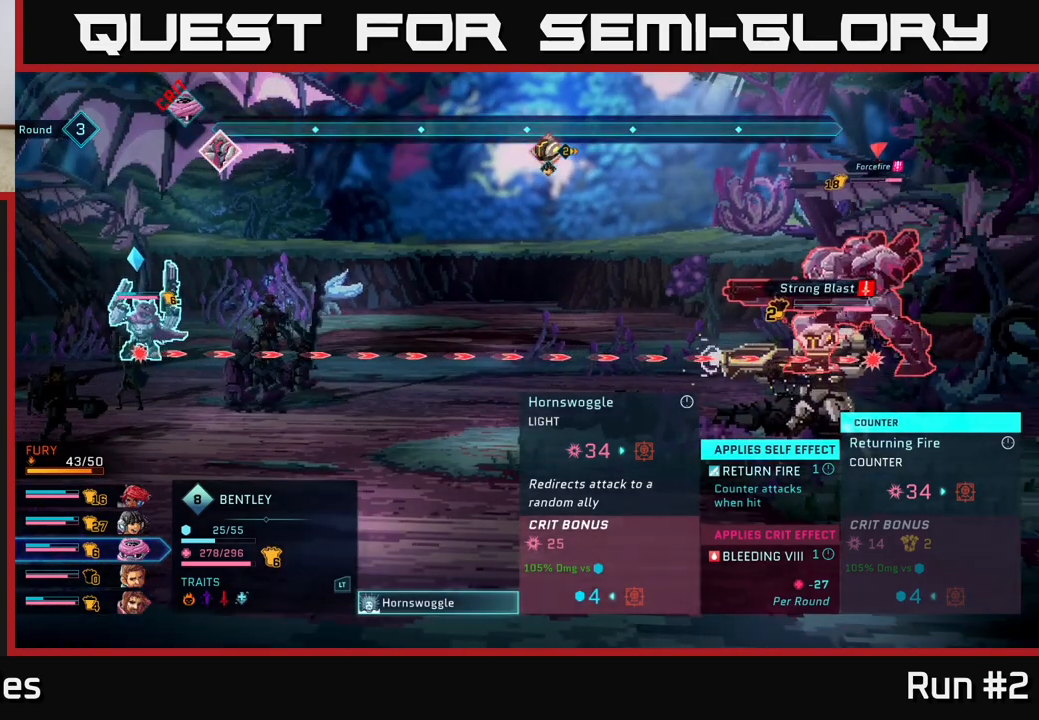
{"buttons": [], "left_stick": "center", "right_stick": "center", "events": []}